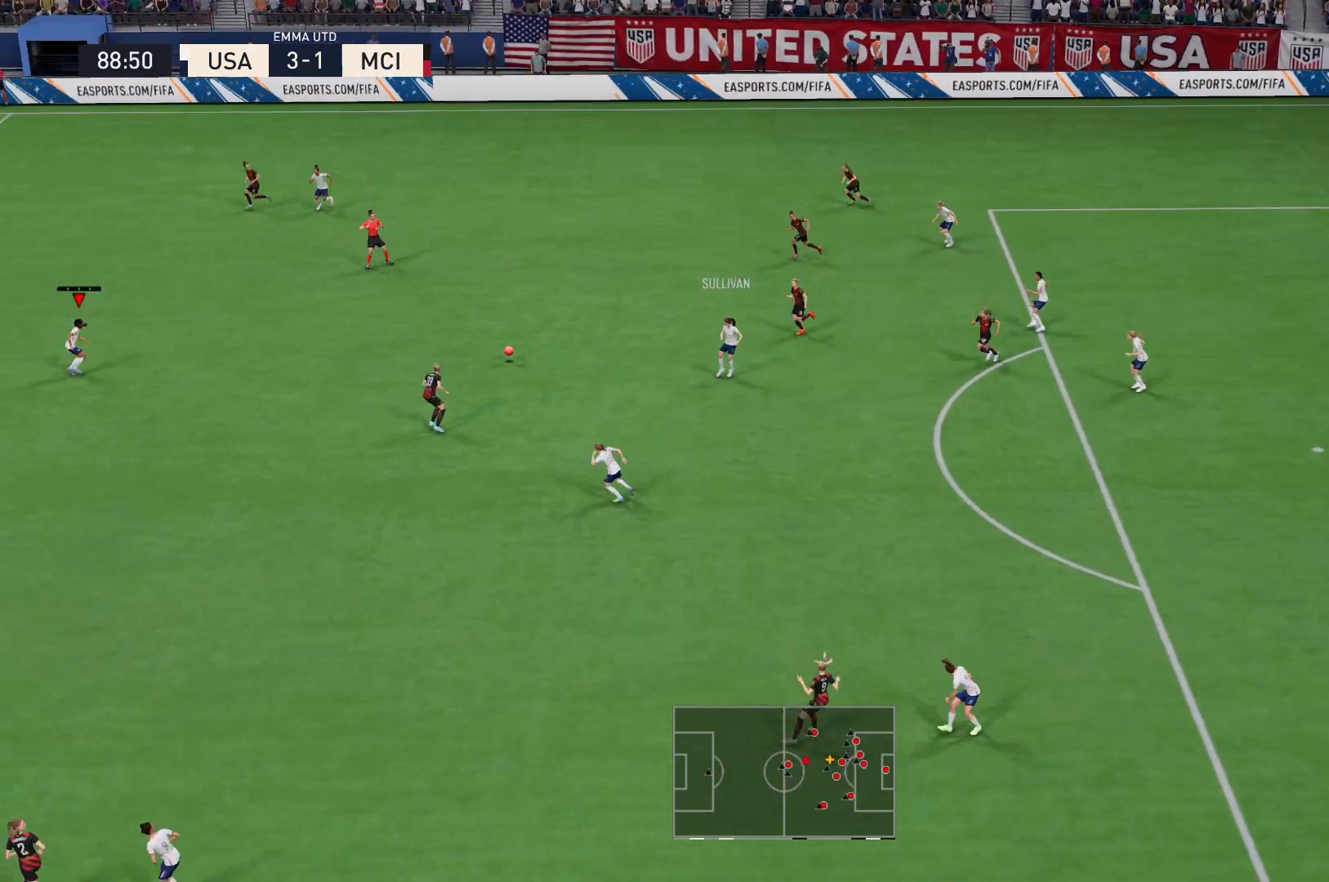
Gameplay with a controller (Xbox layout); each line is a JSON object with the inputs held at the frame after it. "events" lists button and stick changes between this image and that frame as [ms after this image, input, new state], when the widget could be followed in between. Not read: L3 R3.
{"buttons": [], "left_stick": "center", "right_stick": "center", "events": [[334, "left_stick", "down"], [501, "left_stick", "center"]]}
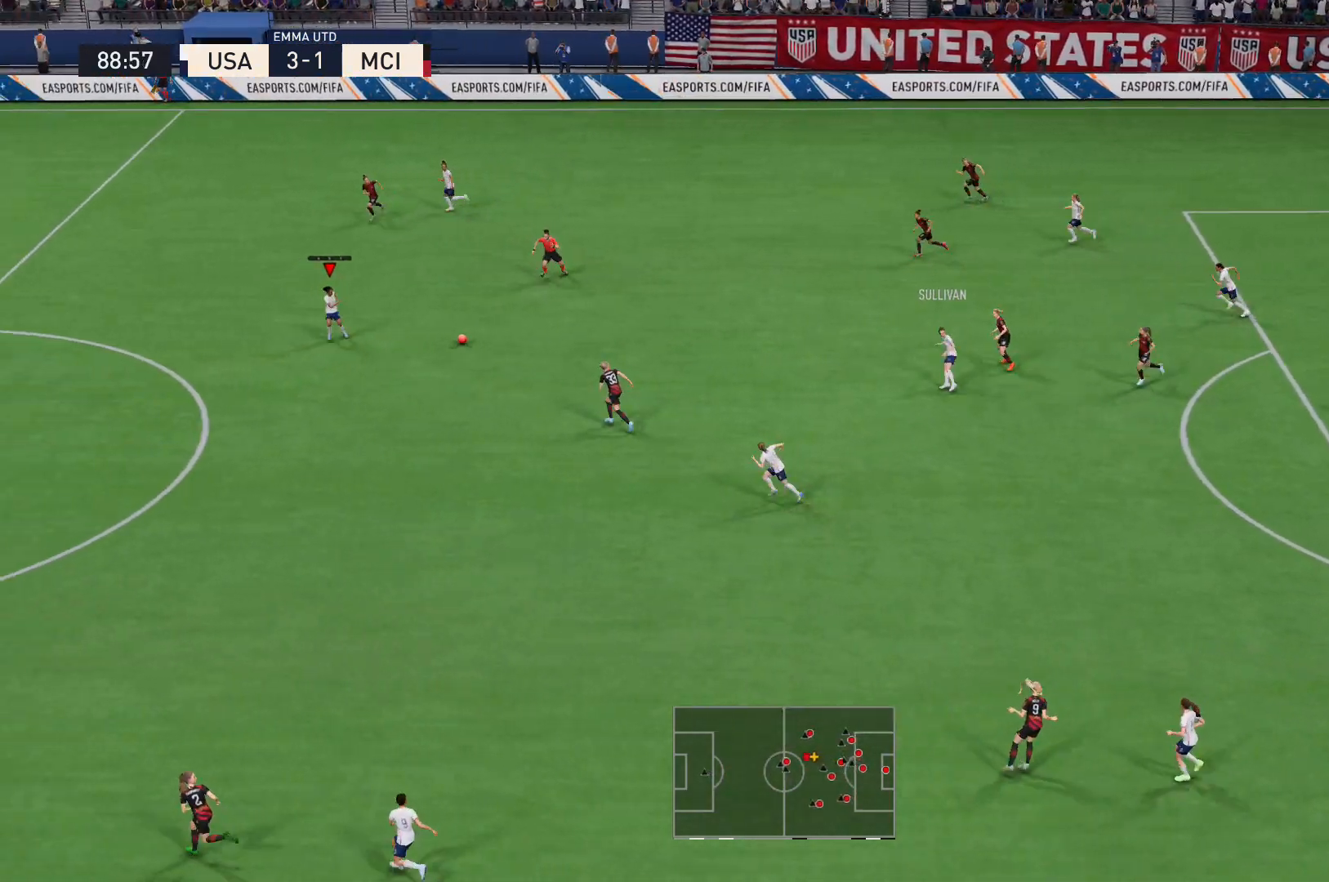
{"buttons": [], "left_stick": "up-left", "right_stick": "center", "events": [[100, "left_stick", "up"], [233, "left_stick", "up-left"]]}
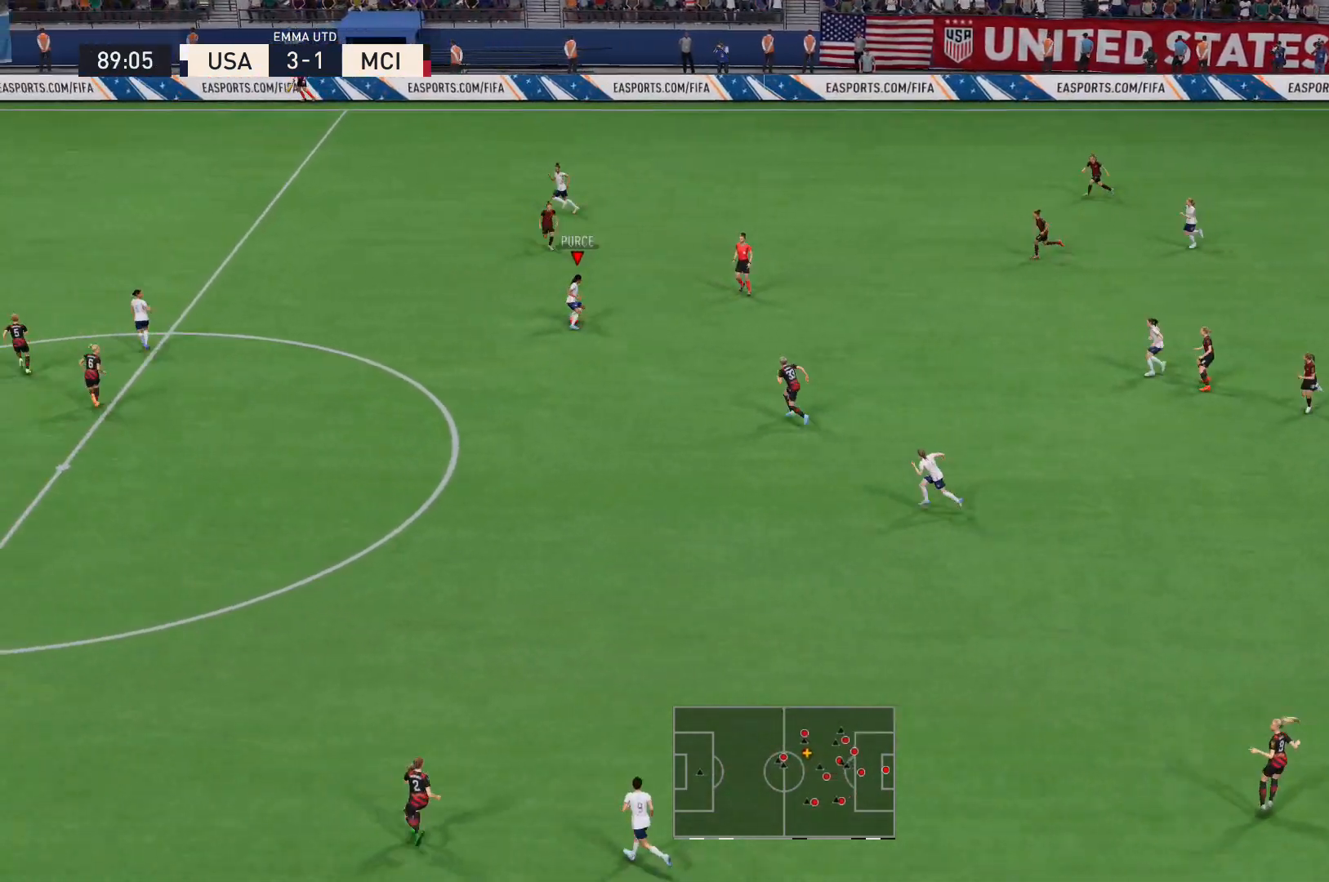
{"buttons": ["Y"], "left_stick": "left", "right_stick": "center", "events": [[100, "left_stick", "left"], [434, "Y", "down"]]}
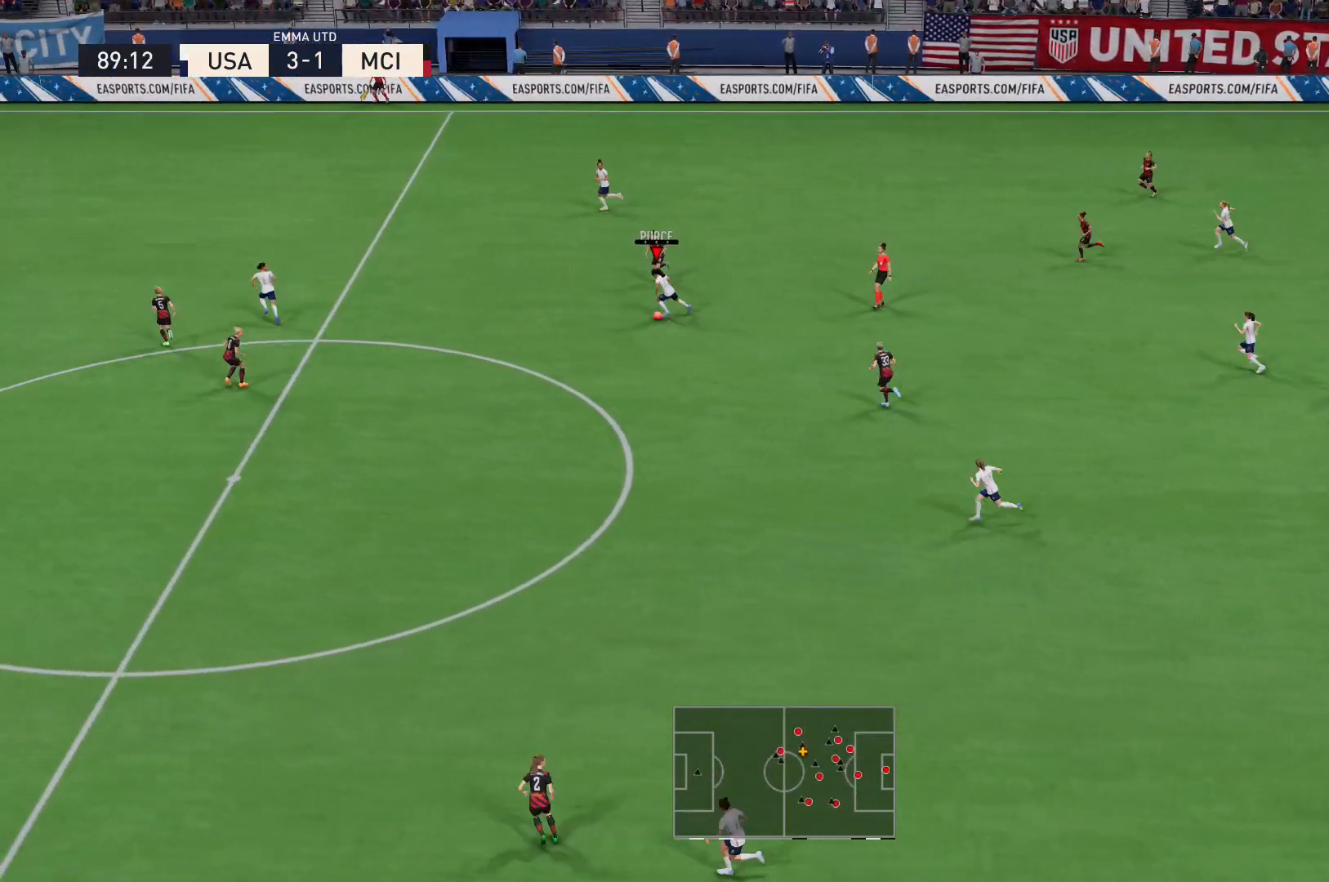
{"buttons": [], "left_stick": "up-left", "right_stick": "center", "events": [[34, "left_stick", "up-left"], [234, "Y", "up"]]}
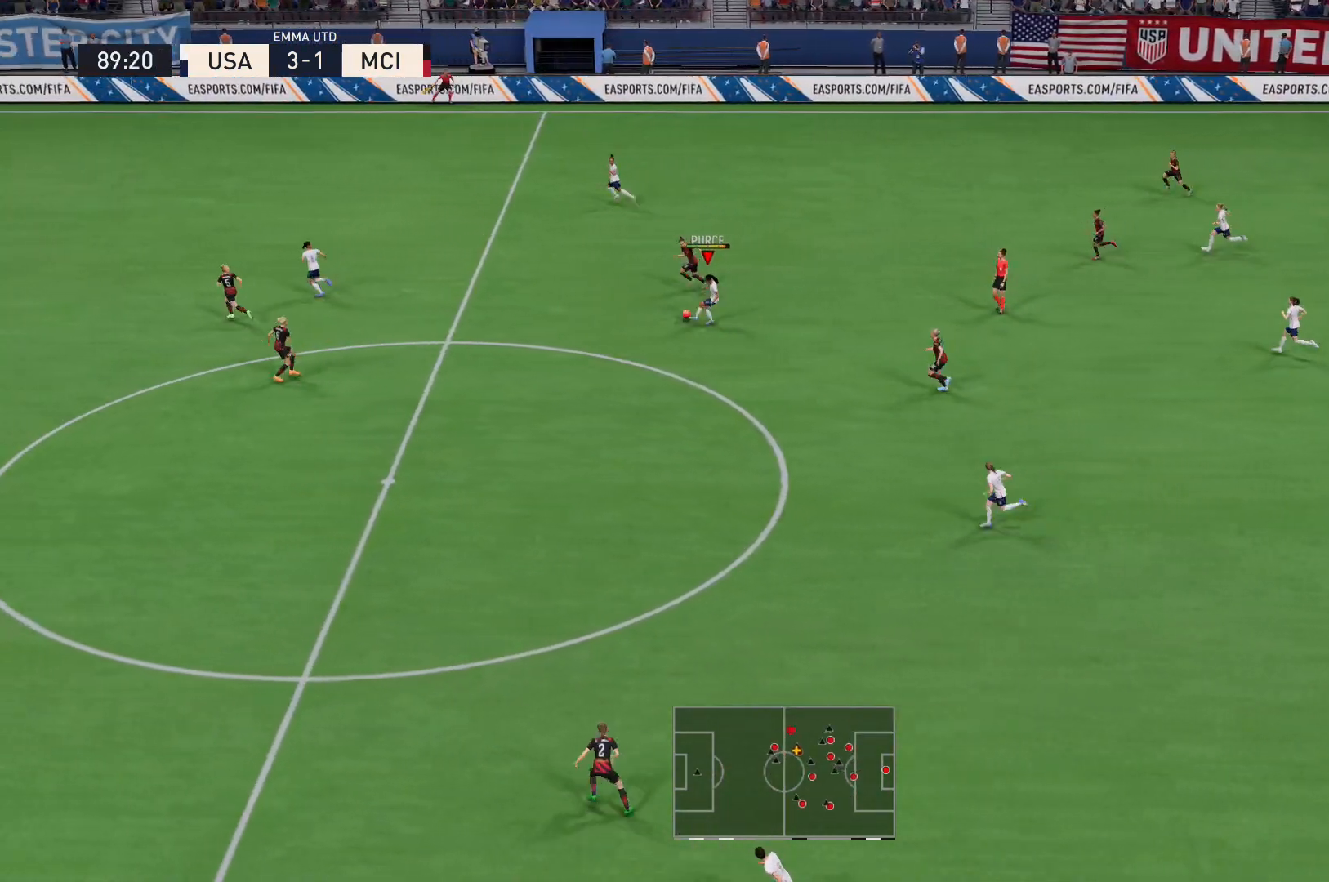
{"buttons": [], "left_stick": "left", "right_stick": "center", "events": [[133, "left_stick", "center"], [334, "left_stick", "left"]]}
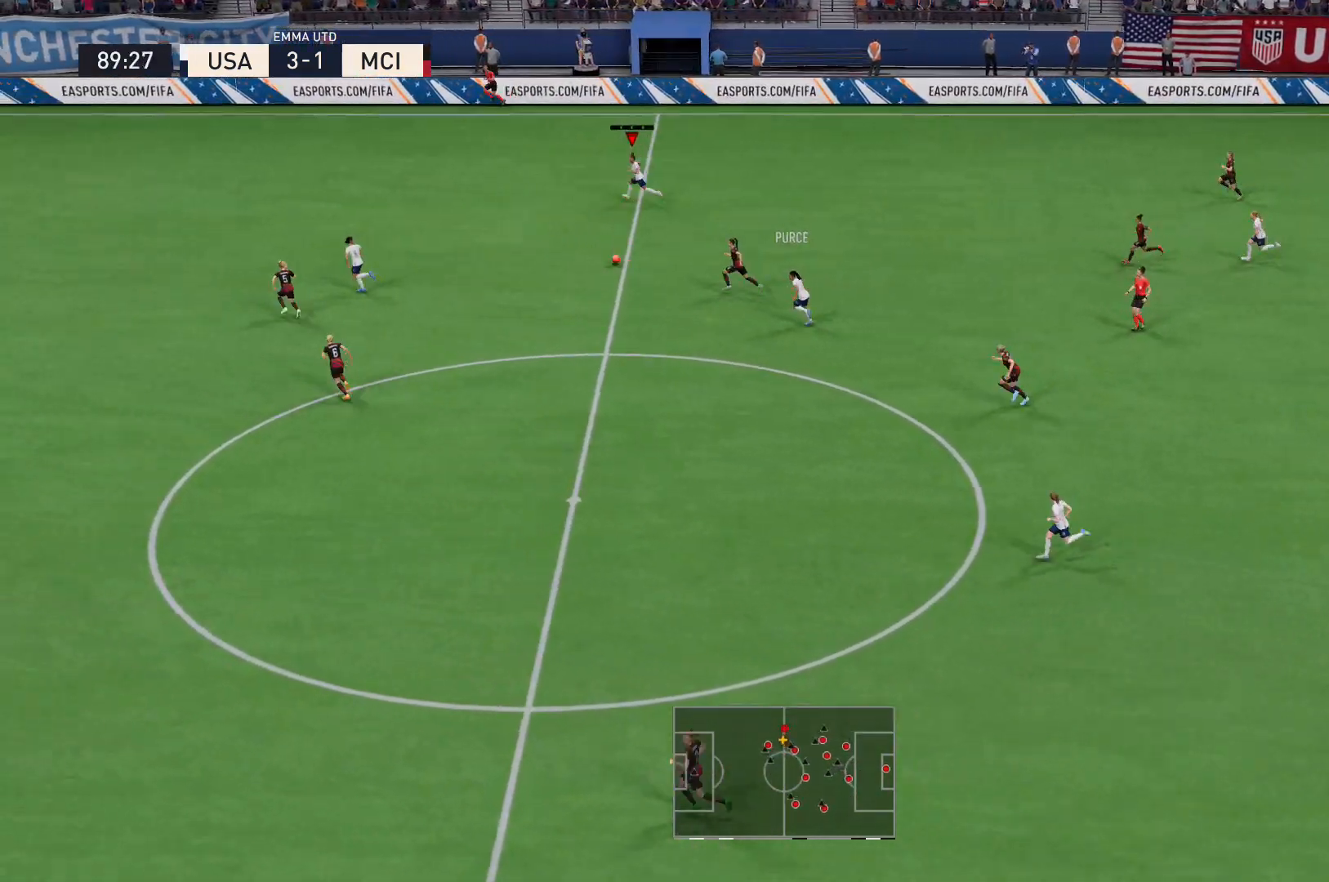
{"buttons": ["R2"], "left_stick": "left", "right_stick": "center", "events": [[367, "R2", "down"]]}
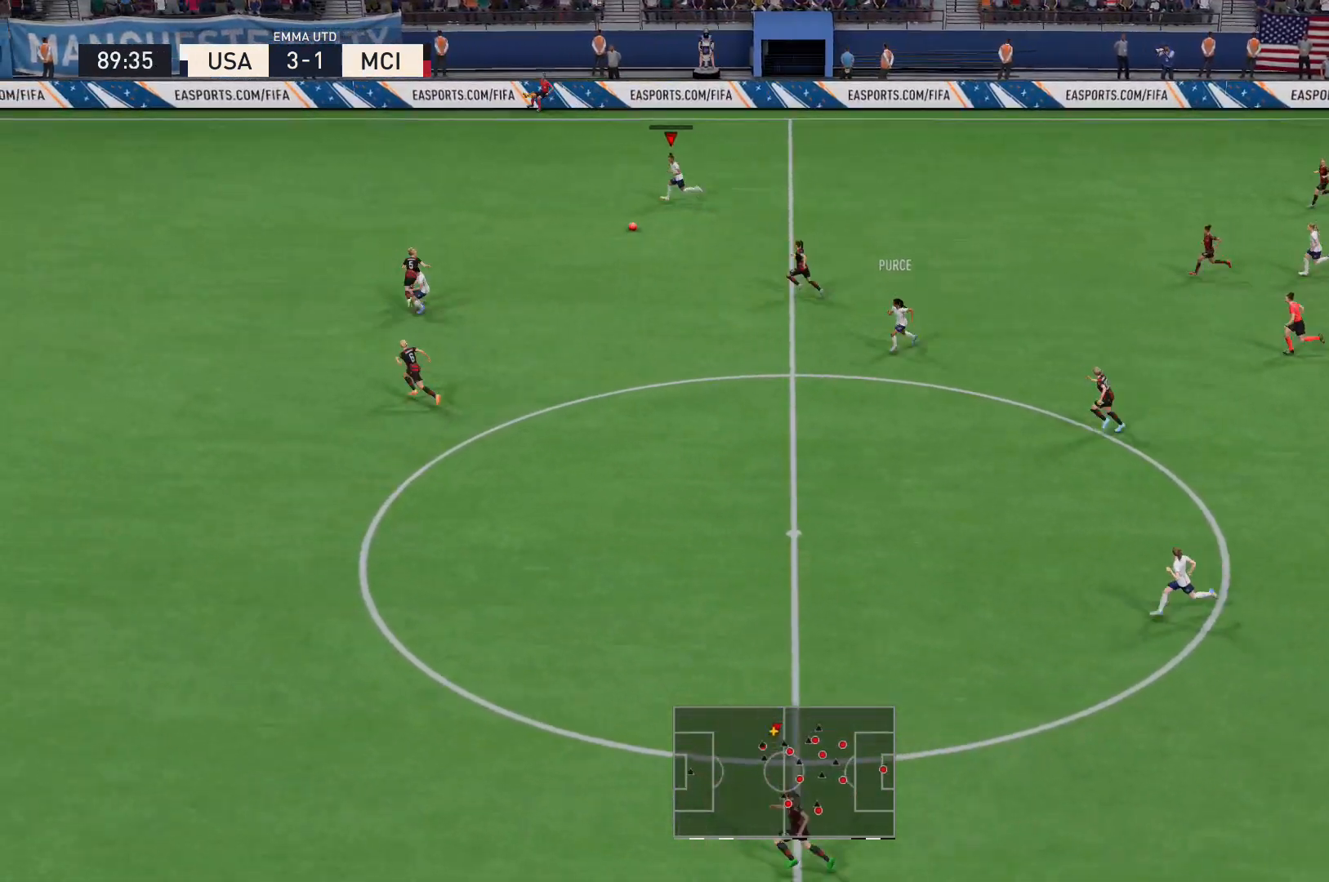
{"buttons": ["R2"], "left_stick": "left", "right_stick": "center", "events": []}
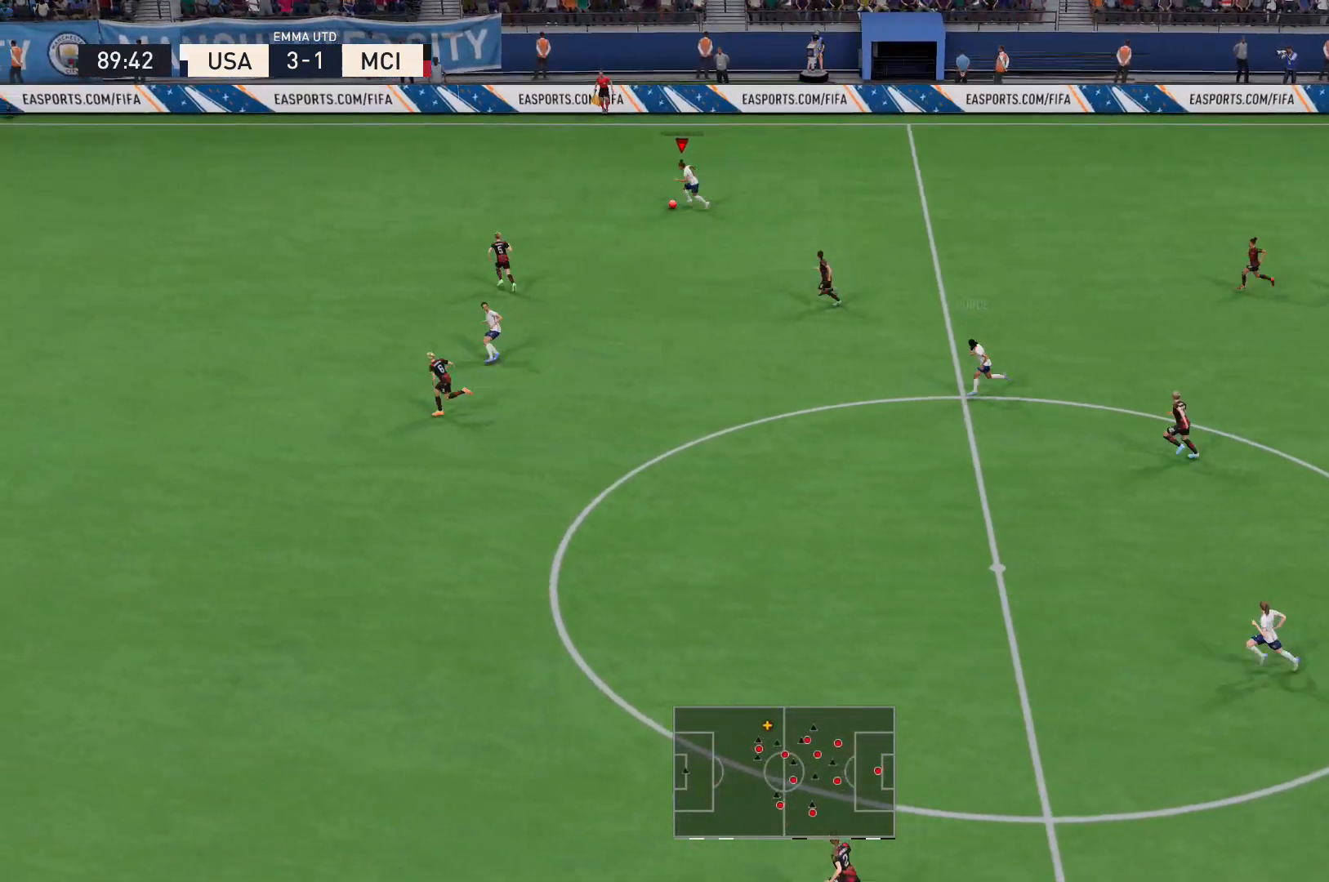
{"buttons": ["R2"], "left_stick": "left", "right_stick": "center", "events": []}
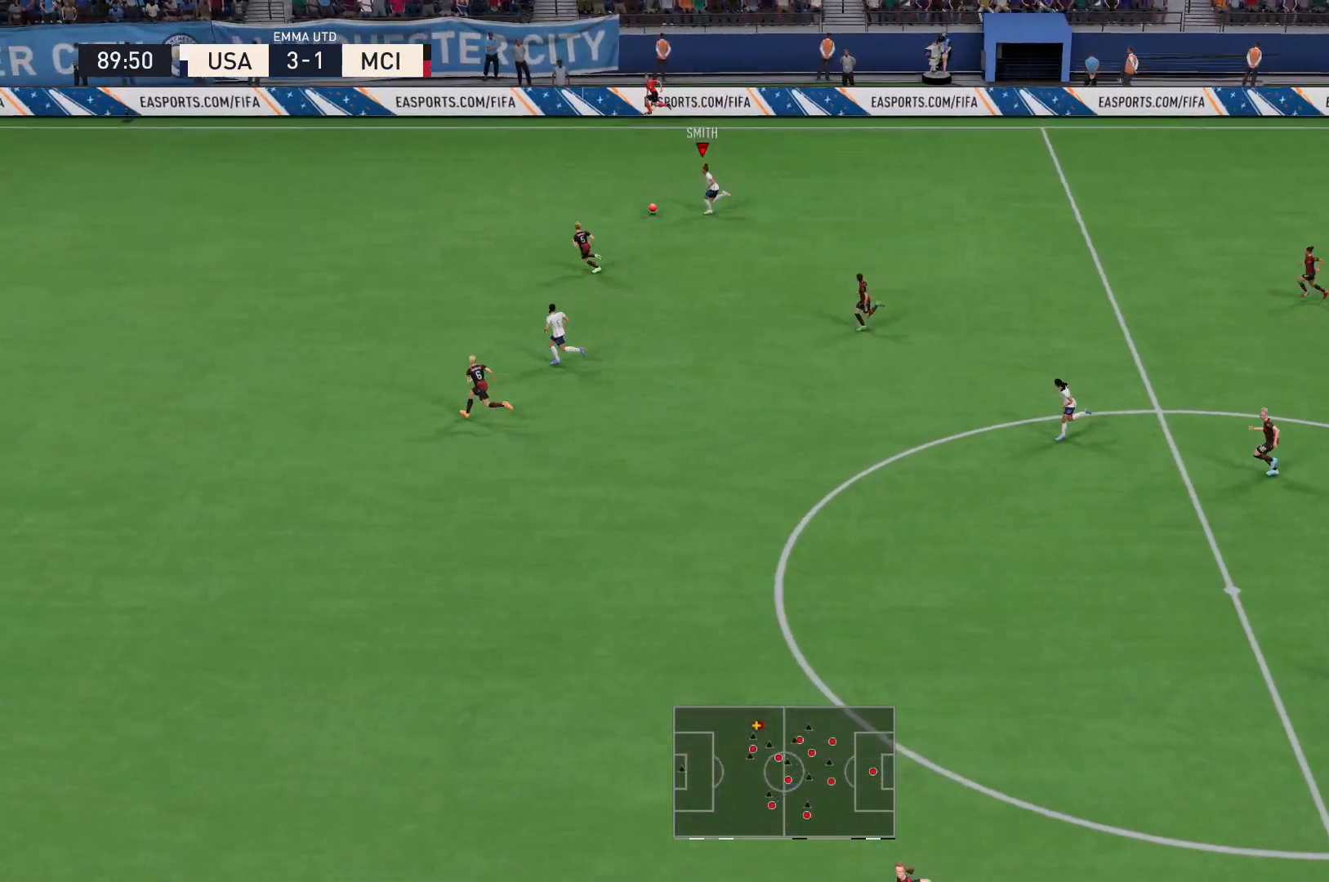
{"buttons": [], "left_stick": "down-left", "right_stick": "down", "events": [[133, "R2", "up"], [200, "right_stick", "down"], [234, "left_stick", "down-left"]]}
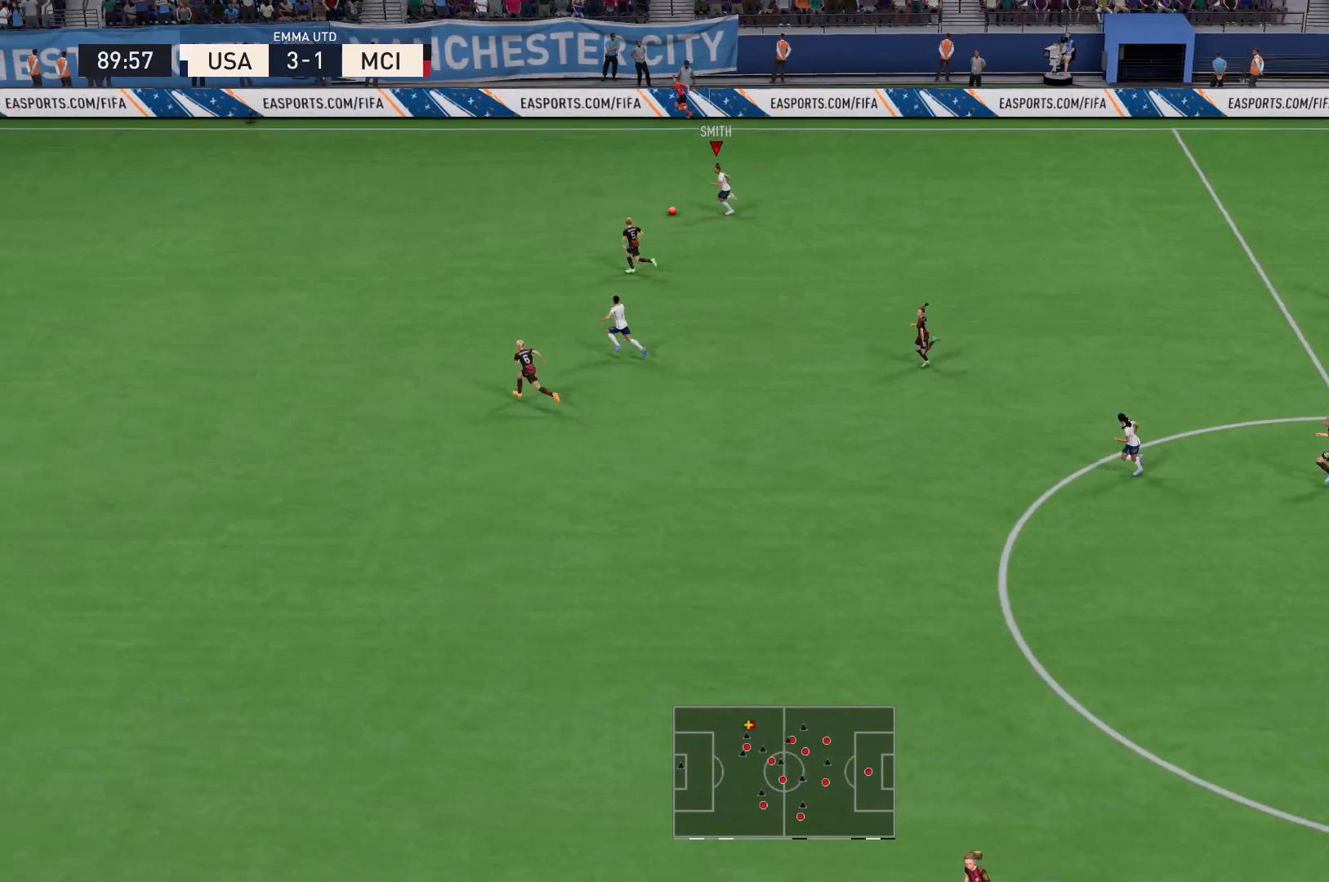
{"buttons": [], "left_stick": "down", "right_stick": "center", "events": [[200, "left_stick", "down"], [300, "right_stick", "center"]]}
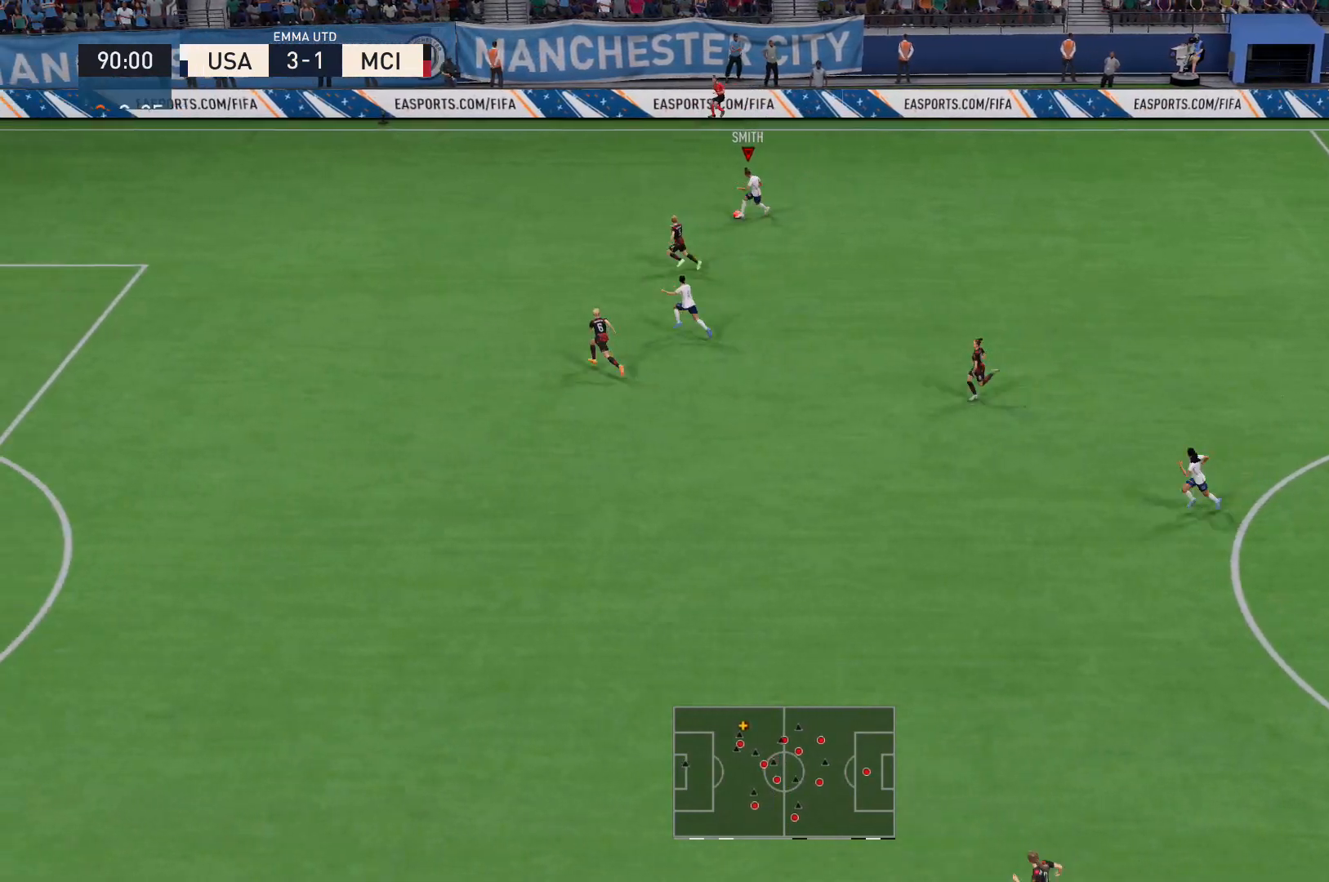
{"buttons": ["R2"], "left_stick": "down", "right_stick": "center", "events": [[234, "R2", "down"]]}
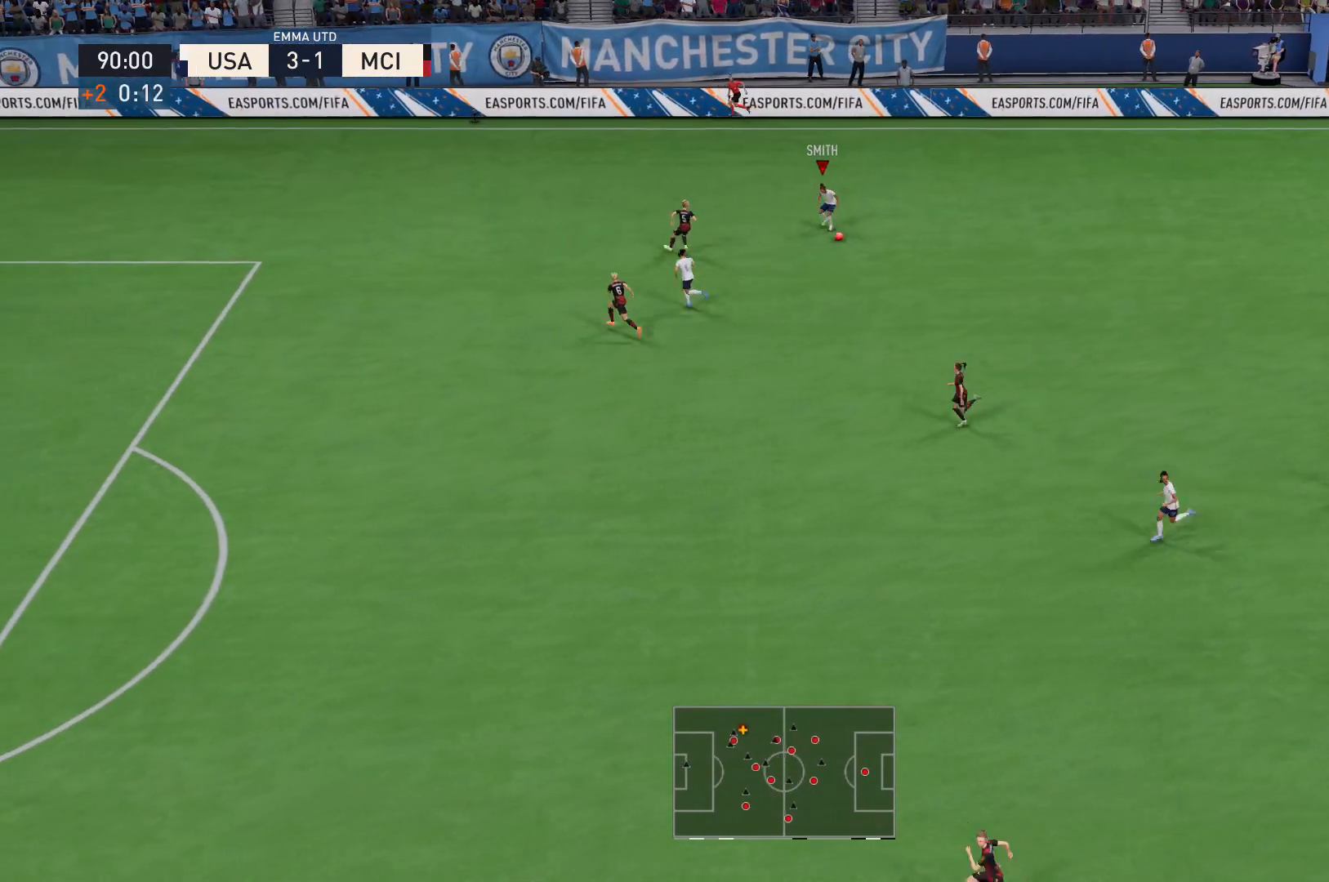
{"buttons": ["R2"], "left_stick": "down", "right_stick": "center", "events": []}
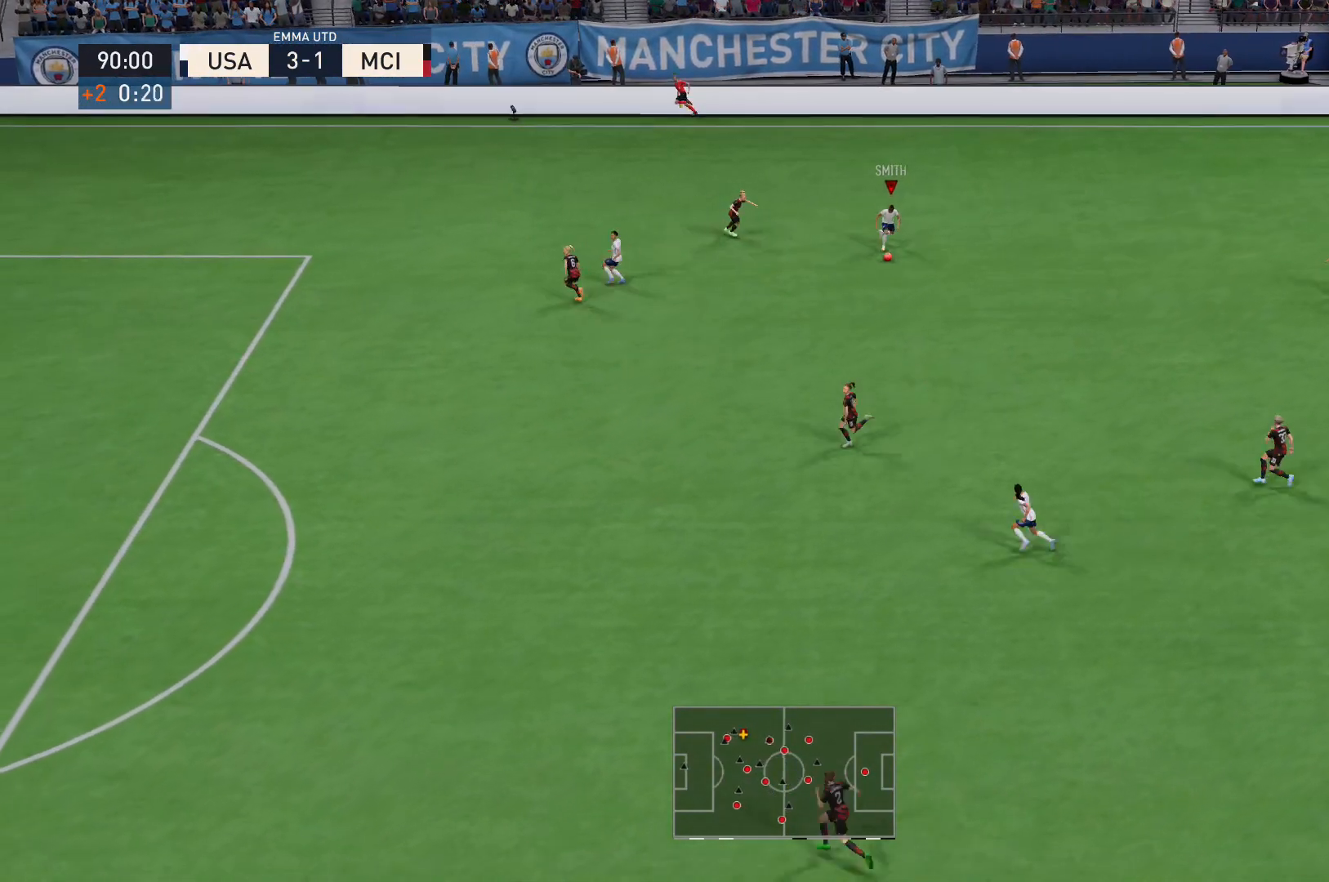
{"buttons": ["R2"], "left_stick": "down", "right_stick": "center", "events": []}
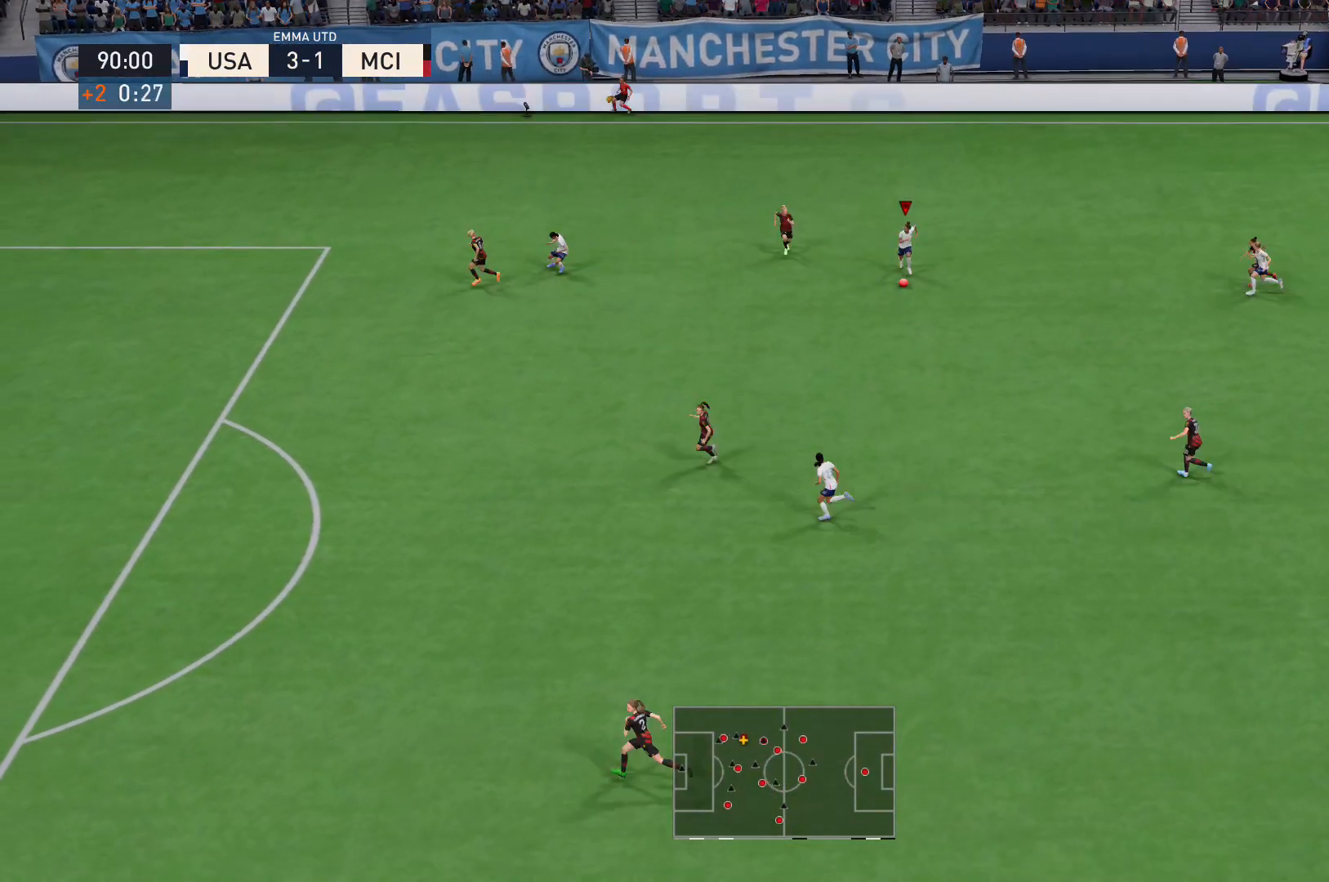
{"buttons": ["R2"], "left_stick": "down-left", "right_stick": "center", "events": [[166, "left_stick", "down-left"]]}
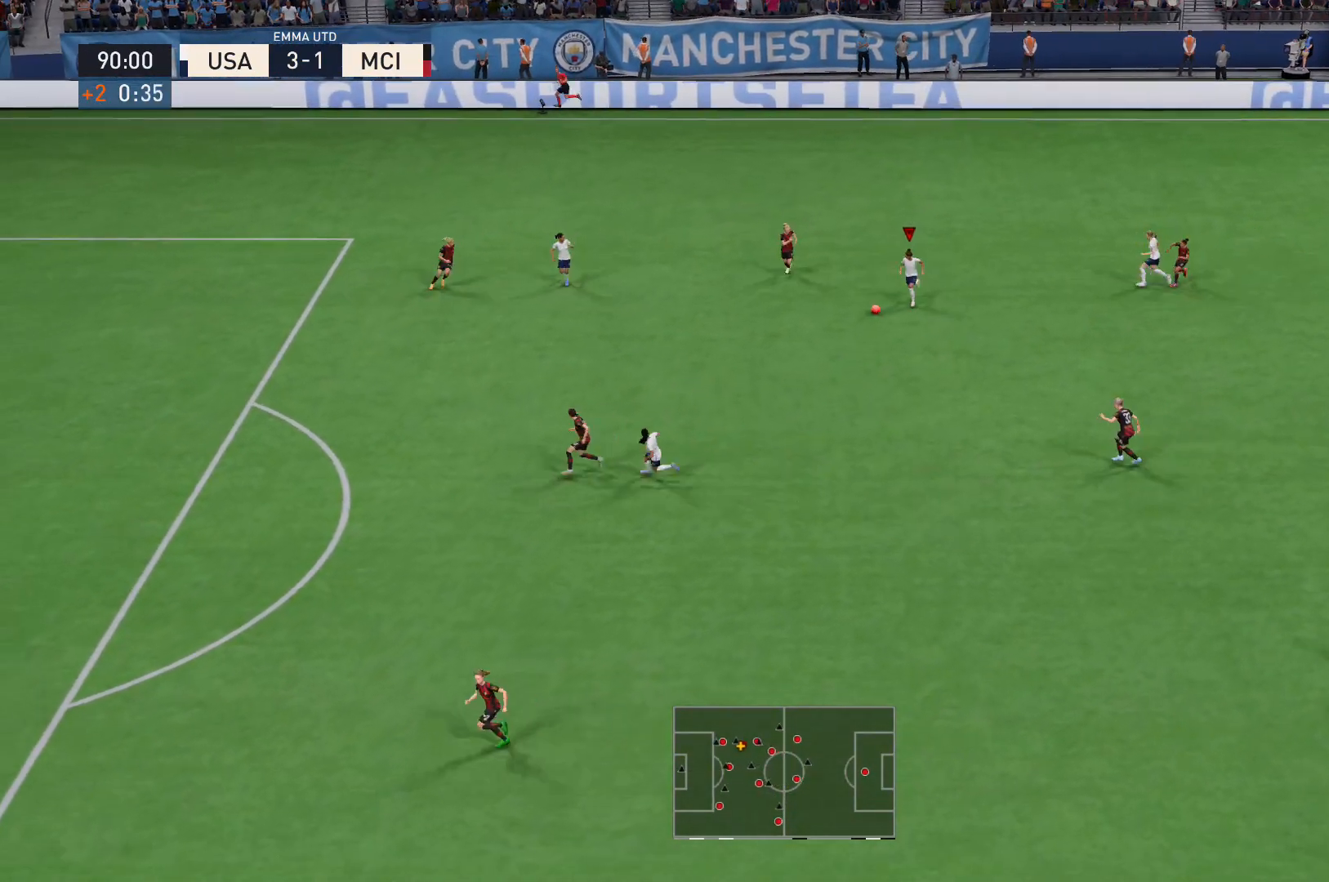
{"buttons": [], "left_stick": "down-left", "right_stick": "center", "events": [[300, "Y", "down"], [334, "R2", "up"], [467, "Y", "up"]]}
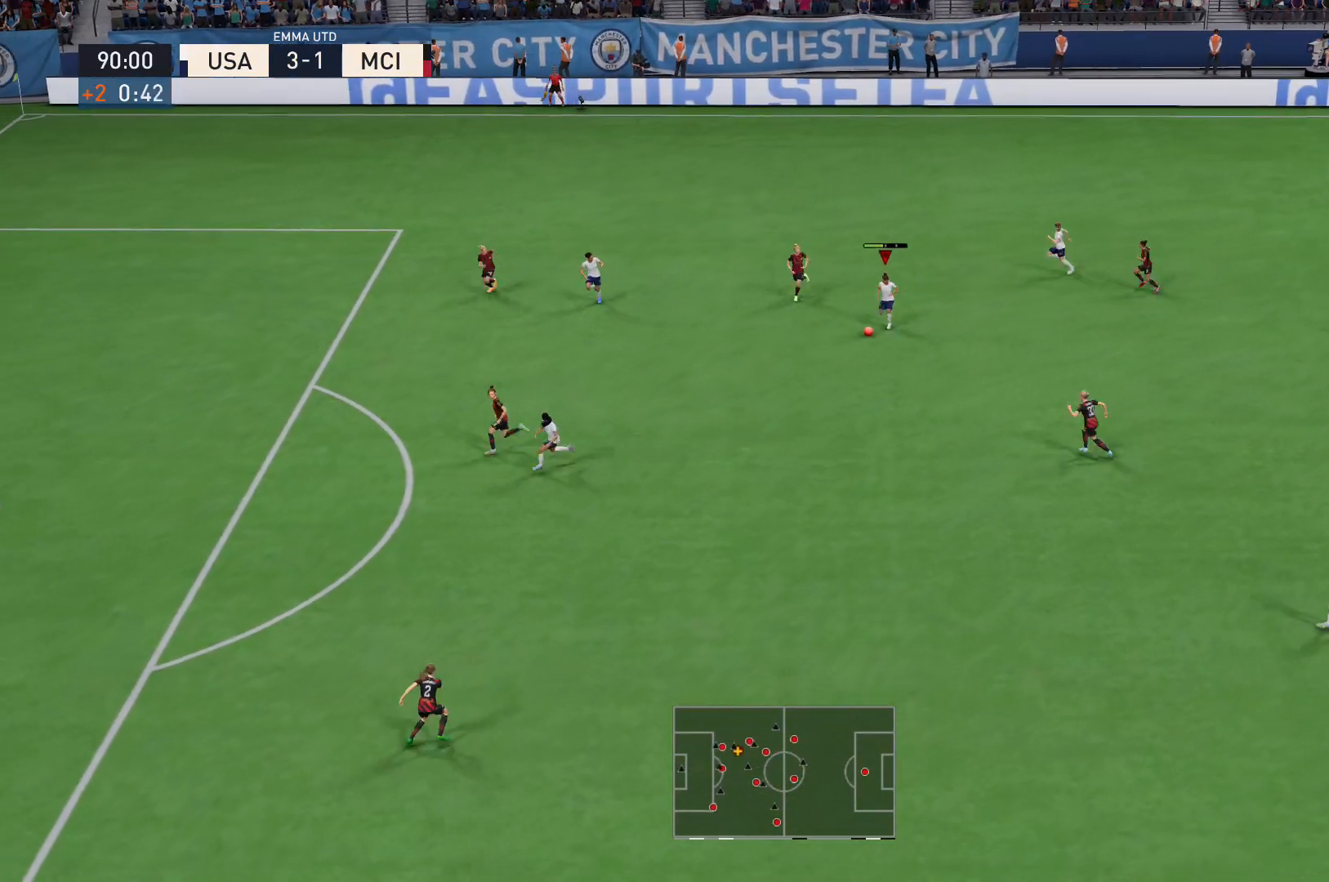
{"buttons": [], "left_stick": "down", "right_stick": "center", "events": [[101, "left_stick", "center"], [368, "left_stick", "down"]]}
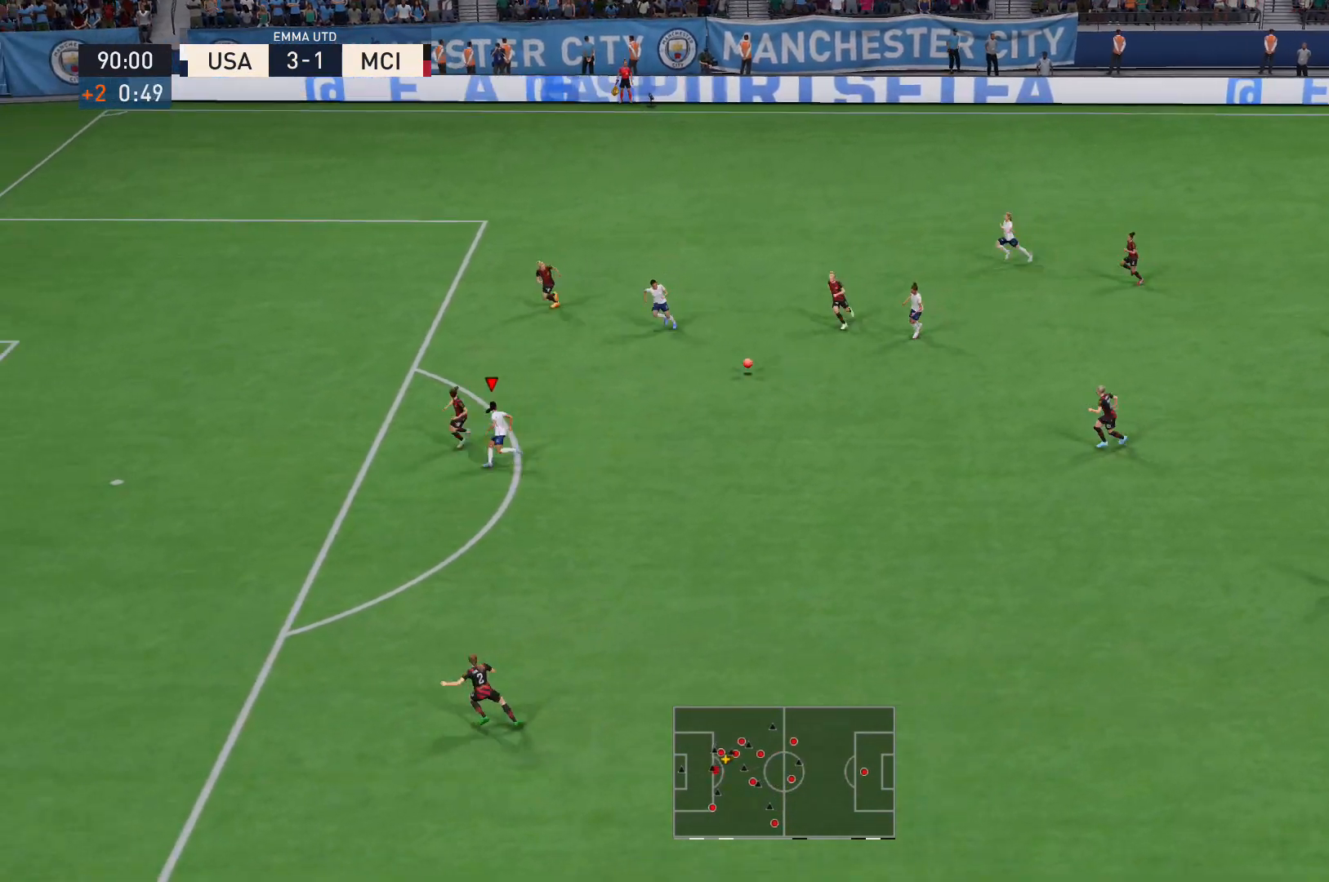
{"buttons": [], "left_stick": "up", "right_stick": "center", "events": [[334, "left_stick", "center"], [400, "left_stick", "up-right"], [501, "left_stick", "up"]]}